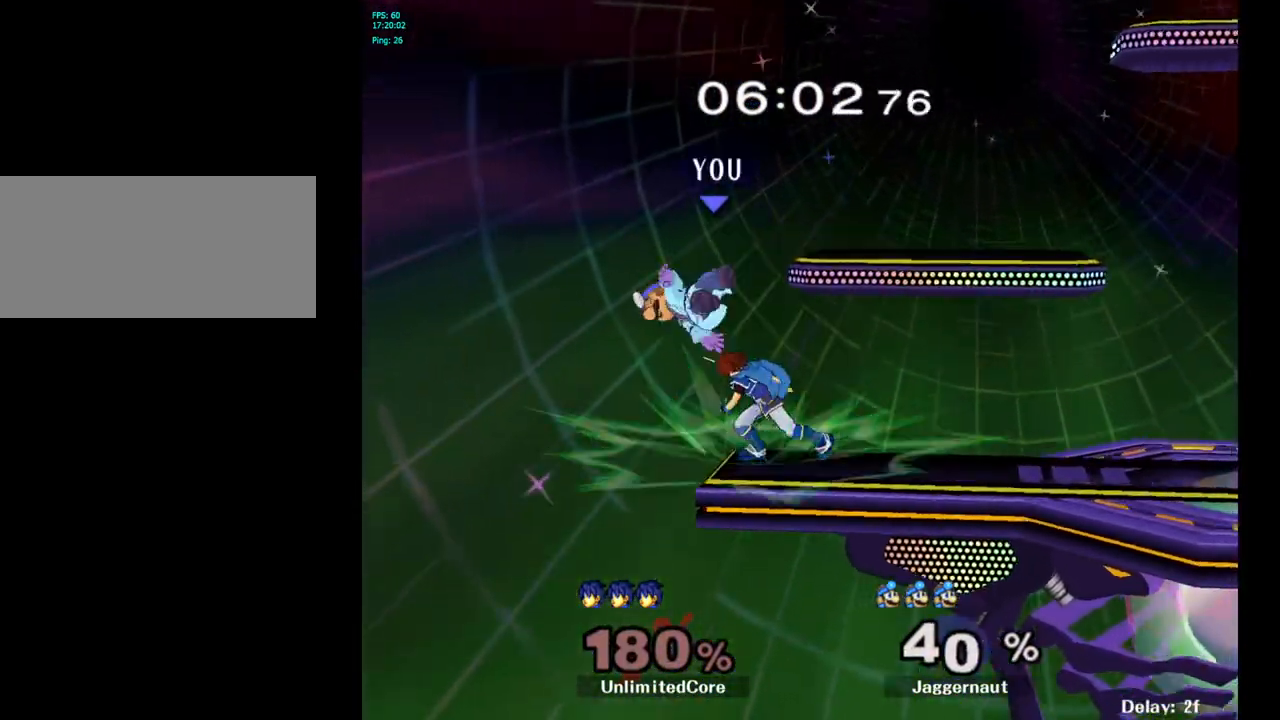
Gameplay with a controller (Nintendo layout); each line is a JSON object with the inputs held at the frame after it. "events" lists button and stick changes between this image and that frame as [ms after this image, input, new state], when the widget could be followed in between. Not read: L3 R3.
{"buttons": ["Y"], "left_stick": "up-right", "right_stick": "center", "events": [[267, "left_stick", "center"], [317, "Y", "down"], [417, "Y", "up"], [417, "left_stick", "up-right"], [500, "Y", "down"]]}
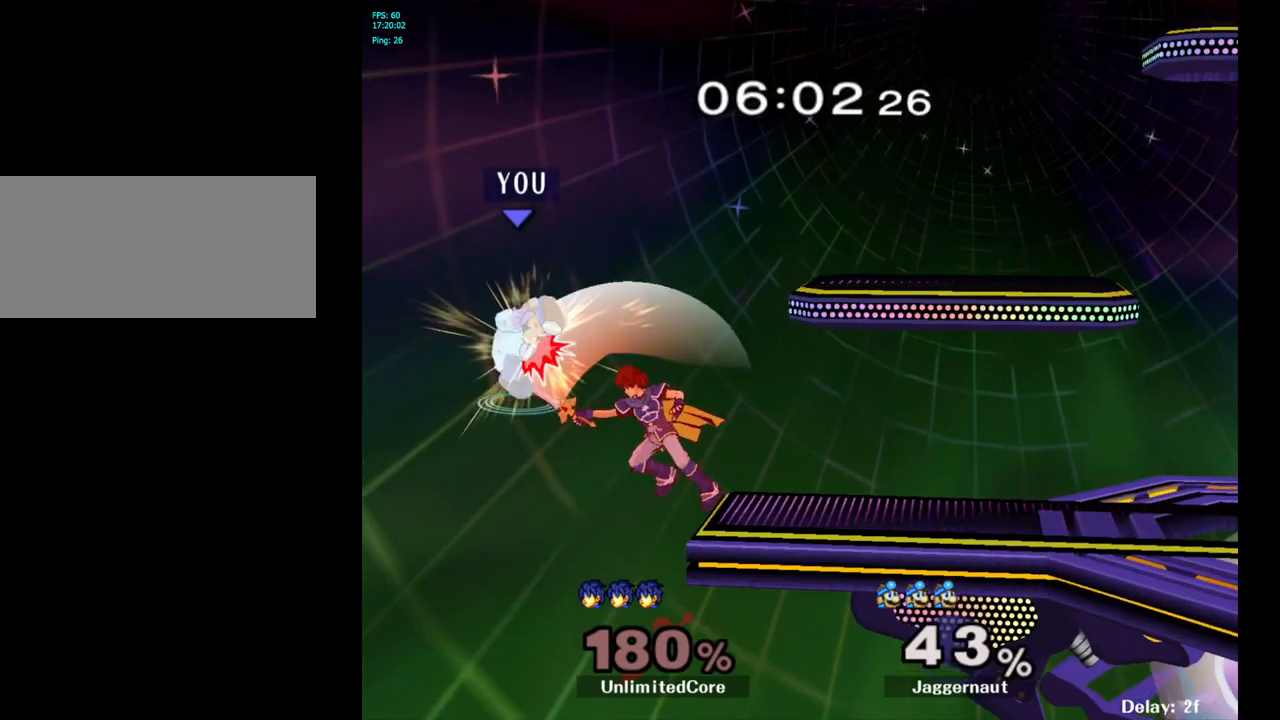
{"buttons": [], "left_stick": "up-right", "right_stick": "center", "events": [[167, "Y", "up"], [383, "Y", "down"], [467, "Y", "up"]]}
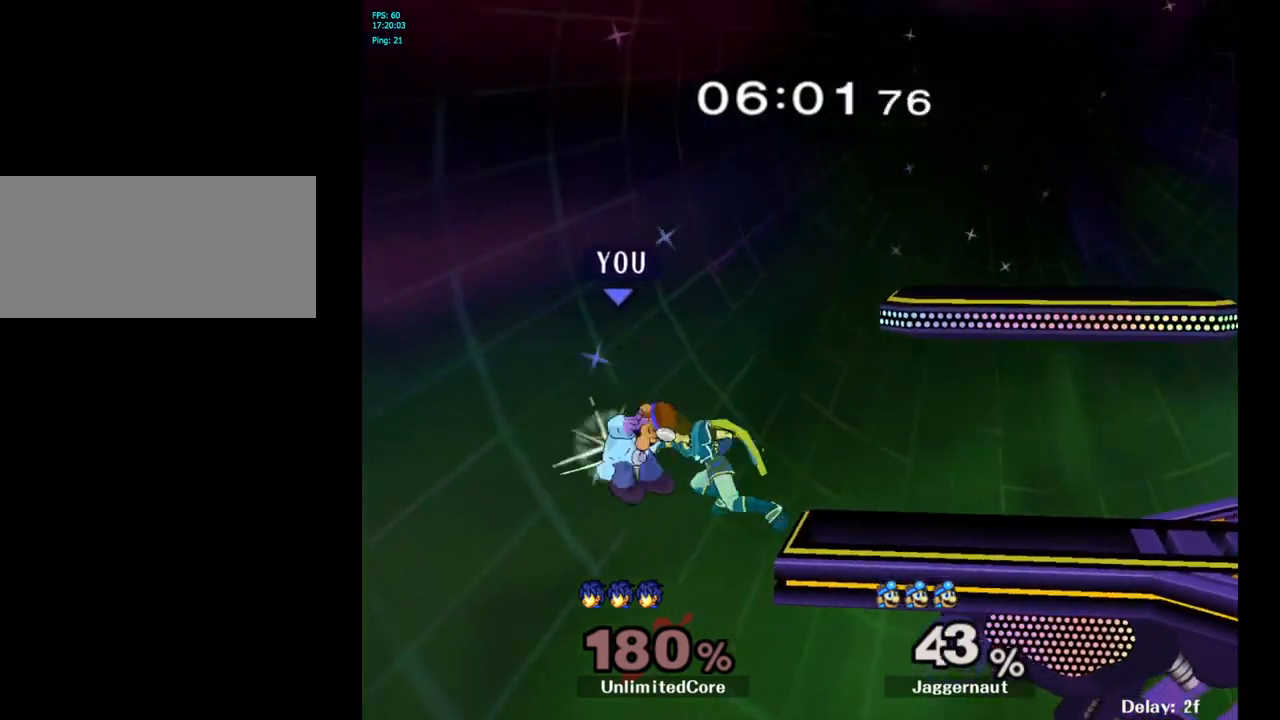
{"buttons": [], "left_stick": "up-right", "right_stick": "center", "events": [[17, "Y", "down"], [133, "Y", "up"]]}
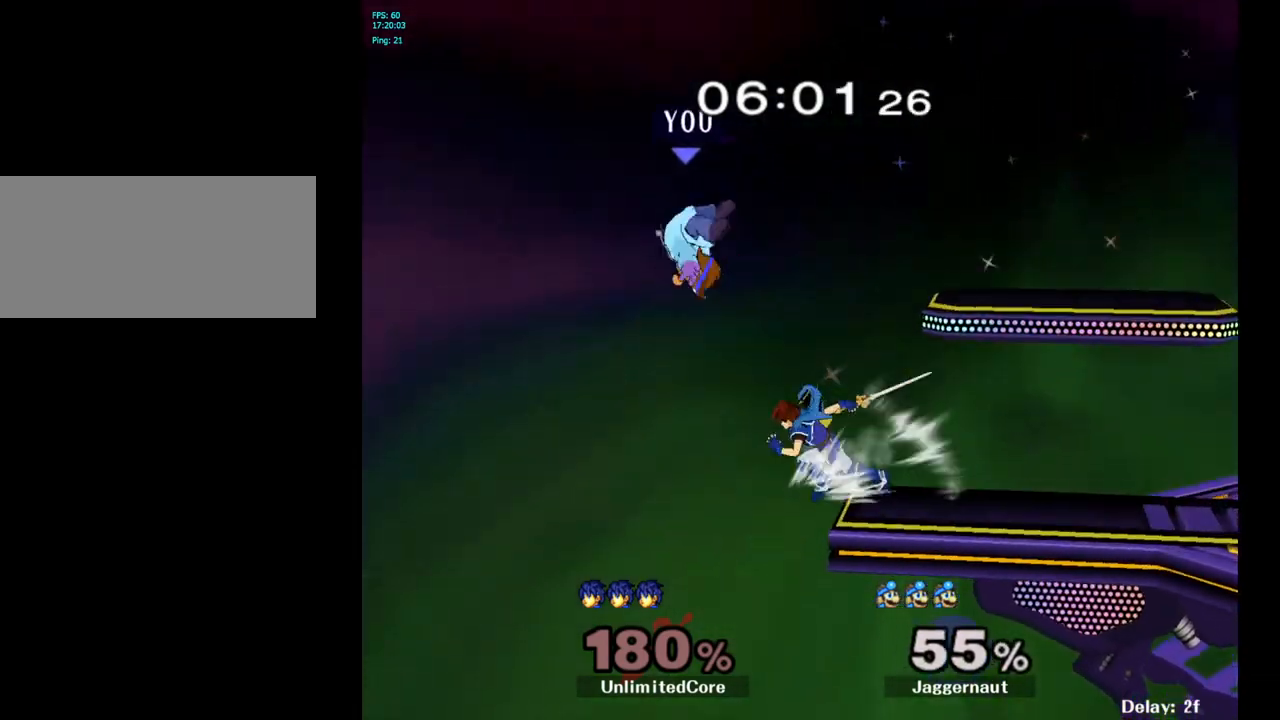
{"buttons": [], "left_stick": "right", "right_stick": "center", "events": [[17, "B", "down"], [100, "B", "up"], [367, "Y", "down"], [400, "left_stick", "right"], [483, "Y", "up"]]}
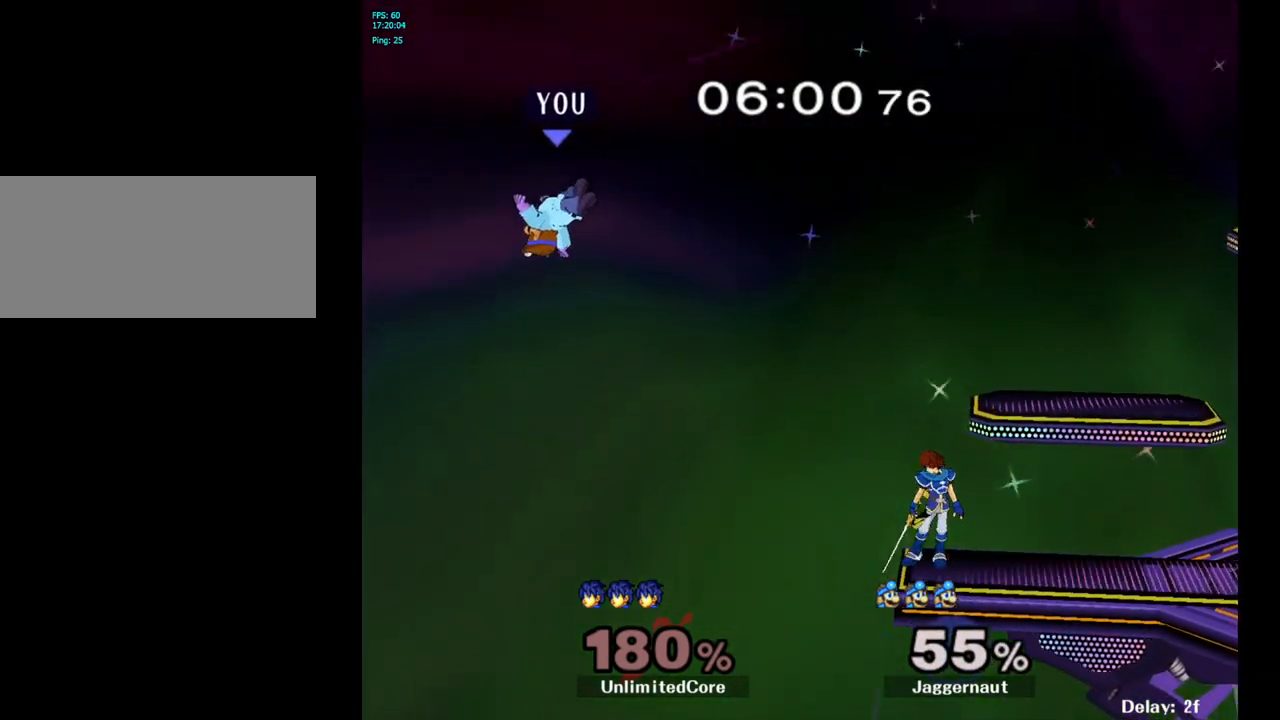
{"buttons": [], "left_stick": "right", "right_stick": "center", "events": [[67, "Y", "down"], [133, "Y", "up"], [217, "Y", "down"], [300, "Y", "up"], [350, "Y", "down"], [467, "Y", "up"]]}
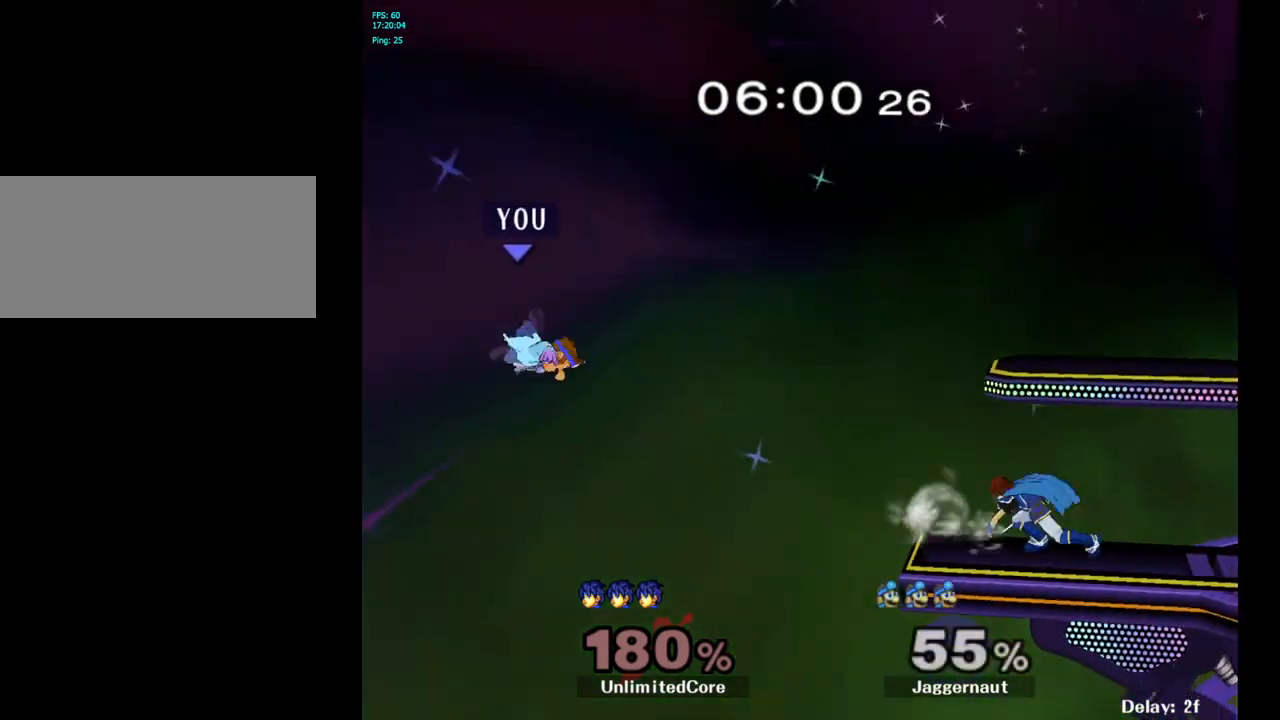
{"buttons": [], "left_stick": "up-right", "right_stick": "center", "events": [[33, "Y", "down"], [117, "Y", "up"], [200, "Y", "down"], [383, "Y", "up"], [483, "left_stick", "up-right"]]}
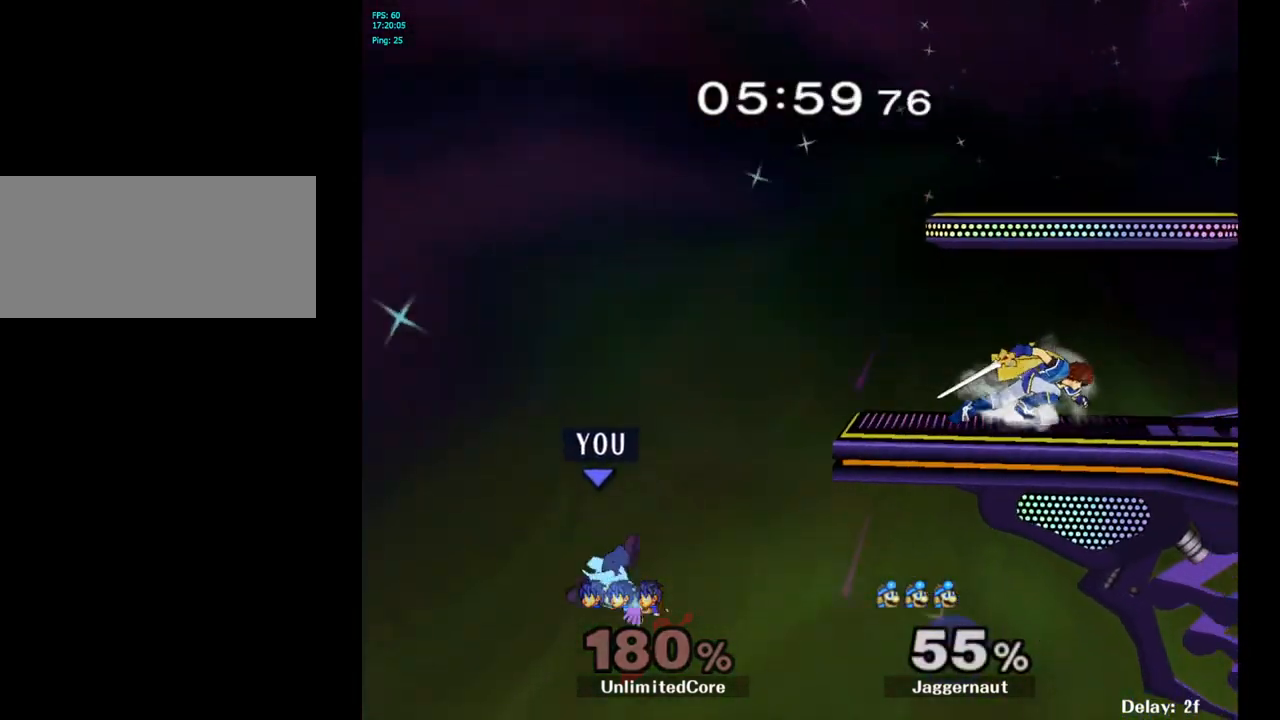
{"buttons": [], "left_stick": "up", "right_stick": "center", "events": [[117, "B", "down"], [317, "B", "up"], [383, "left_stick", "up"]]}
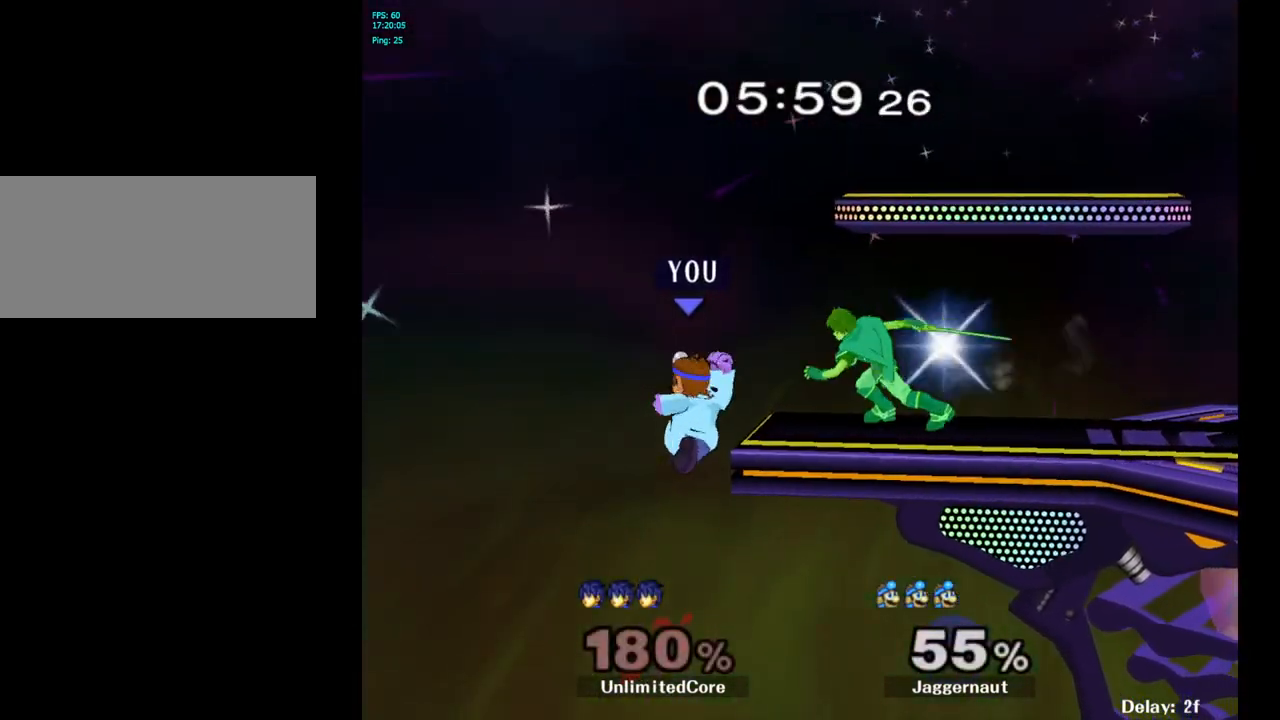
{"buttons": ["Y"], "left_stick": "center", "right_stick": "center", "events": [[17, "left_stick", "up-right"], [150, "left_stick", "center"], [350, "left_stick", "left"], [450, "Y", "down"], [467, "left_stick", "center"]]}
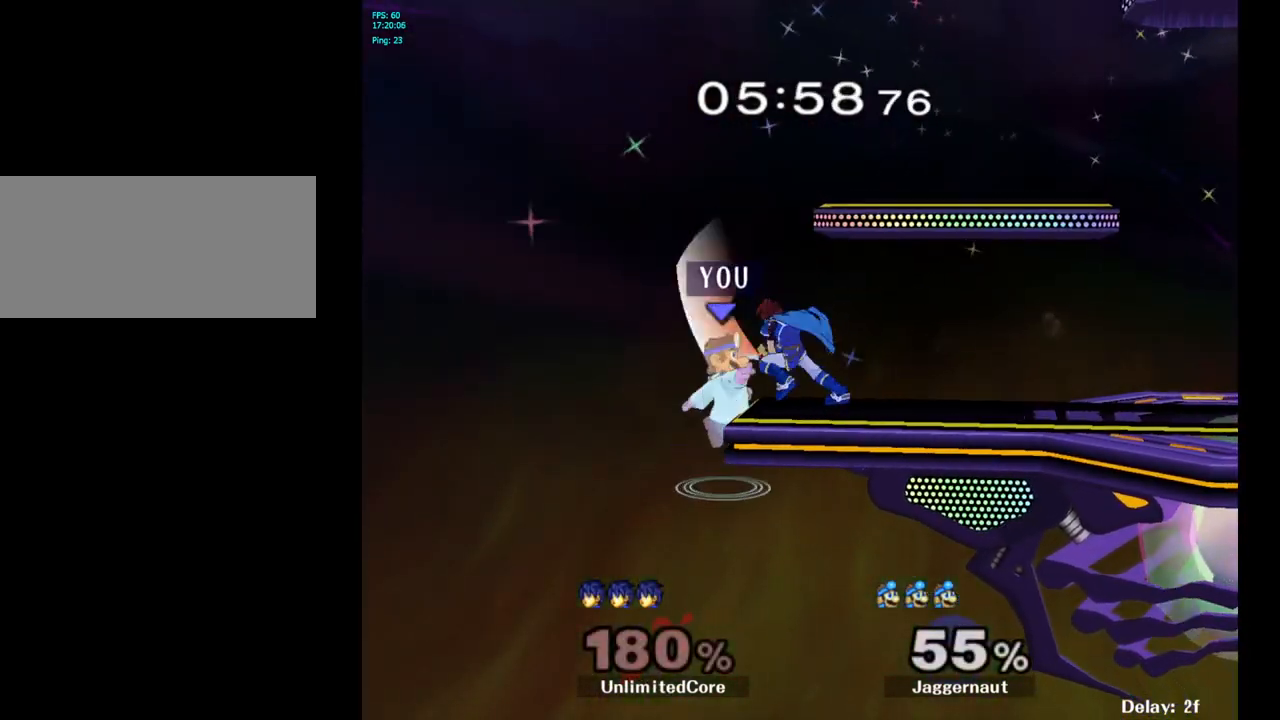
{"buttons": [], "left_stick": "right", "right_stick": "center", "events": [[67, "A", "down"], [100, "Y", "up"], [133, "left_stick", "right"], [250, "A", "up"]]}
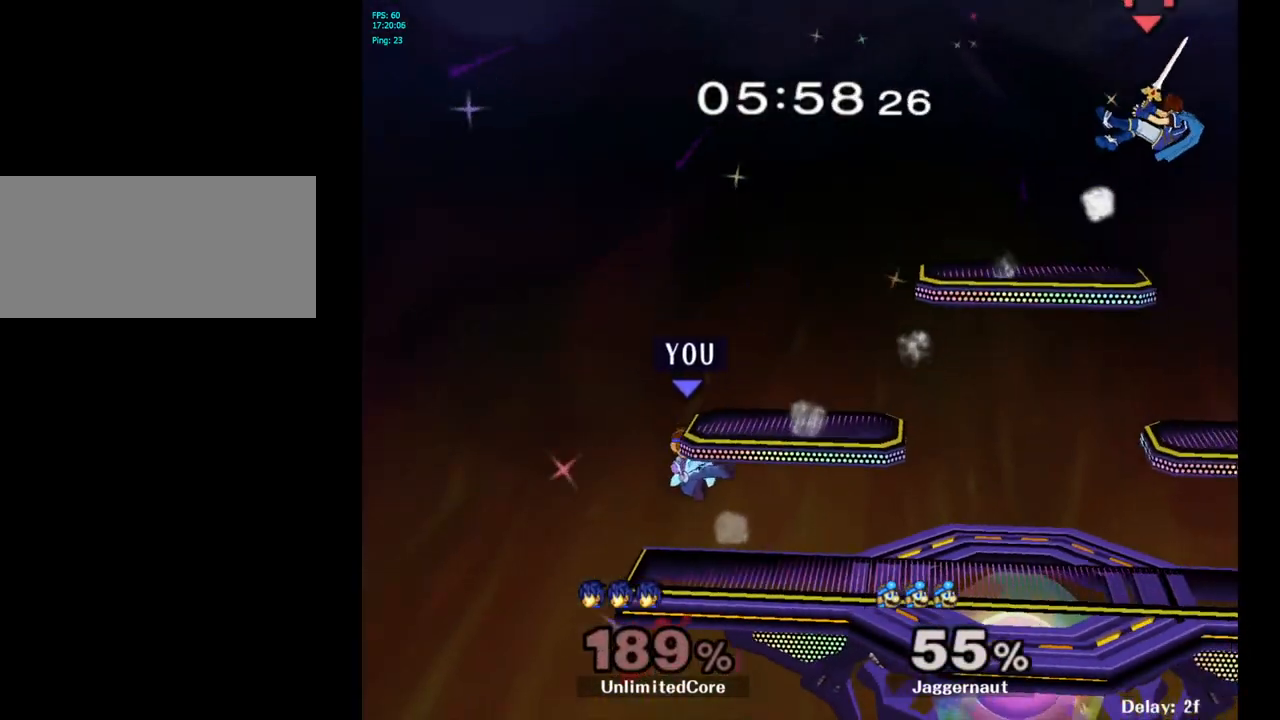
{"buttons": [], "left_stick": "right", "right_stick": "center", "events": [[117, "R1", "down"], [150, "left_stick", "down"], [233, "left_stick", "center"], [300, "R1", "up"], [367, "left_stick", "right"]]}
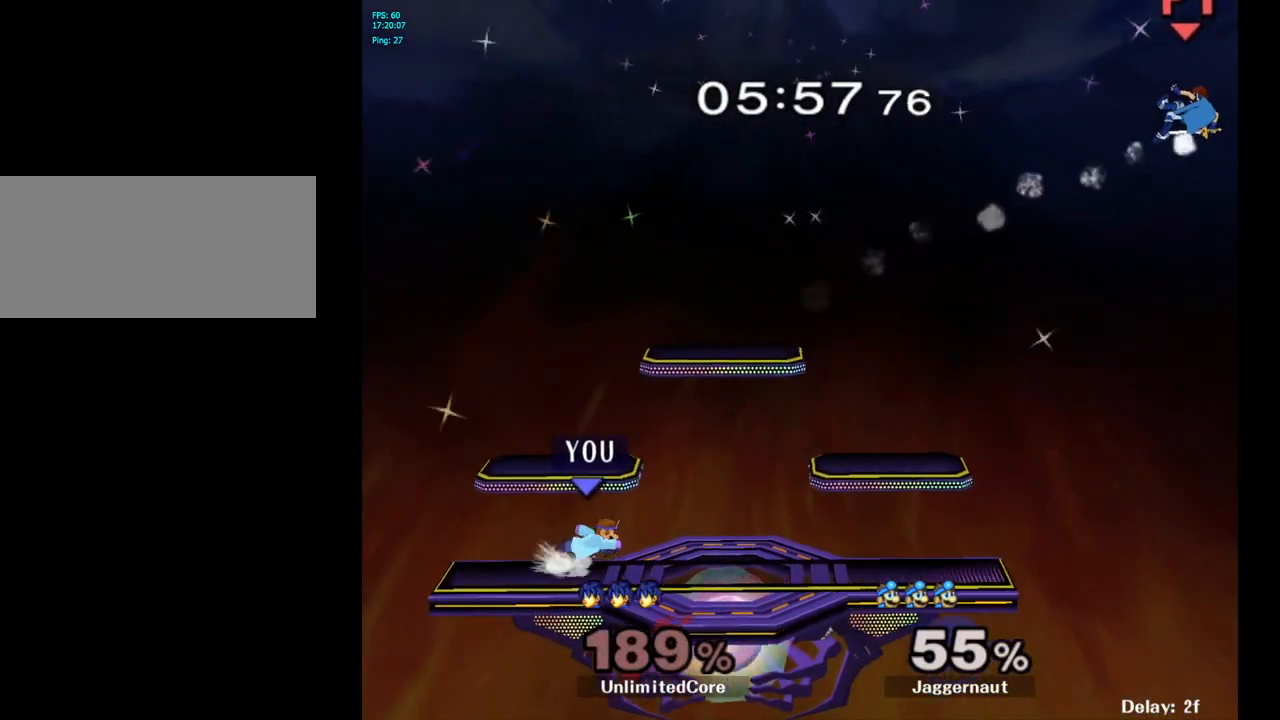
{"buttons": [], "left_stick": "right", "right_stick": "center", "events": []}
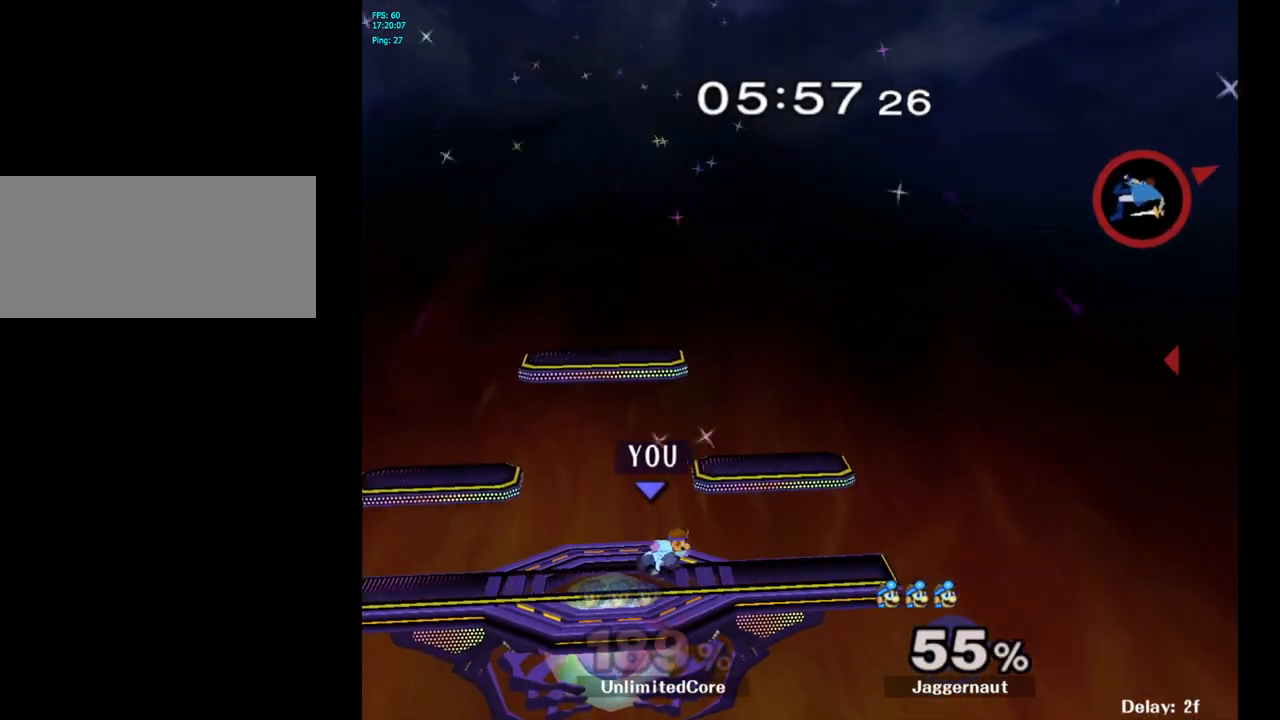
{"buttons": ["Y", "R1"], "left_stick": "down-left", "right_stick": "center", "events": [[367, "Y", "down"], [417, "left_stick", "down-left"], [433, "R1", "down"]]}
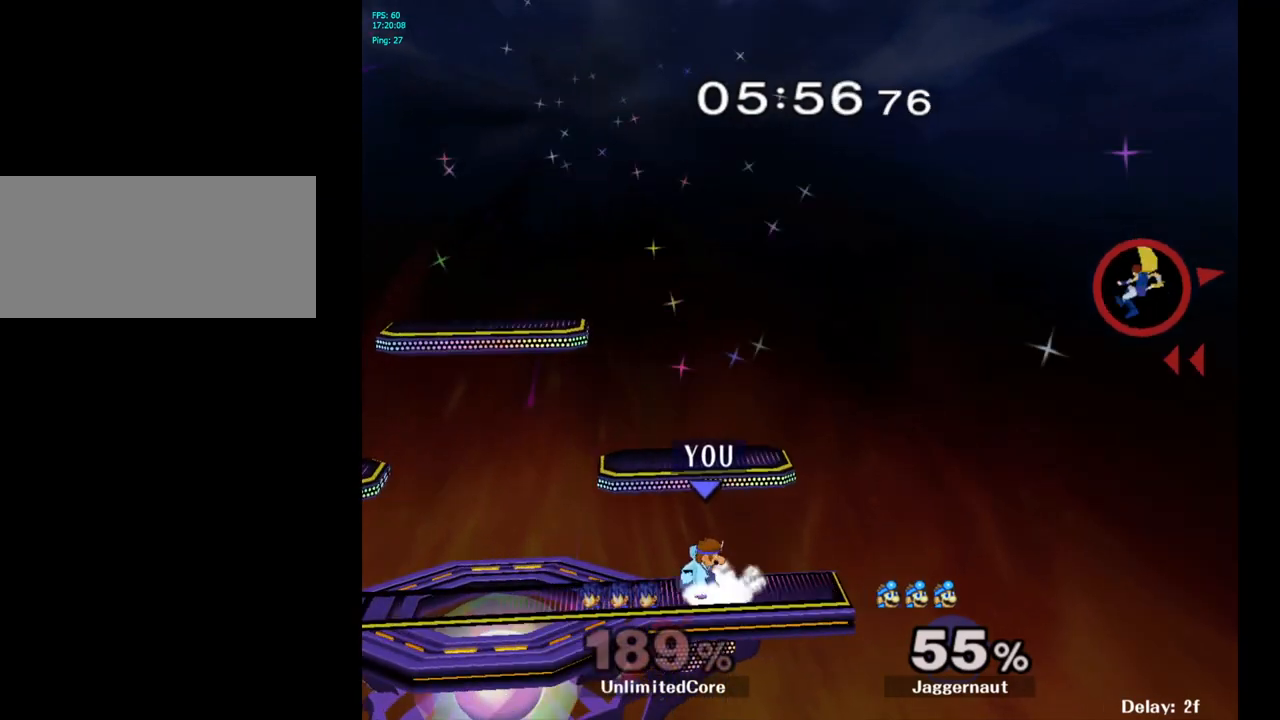
{"buttons": [], "left_stick": "down", "right_stick": "center", "events": [[33, "left_stick", "center"], [67, "Y", "up"], [83, "R1", "up"], [250, "left_stick", "right"], [450, "left_stick", "down"]]}
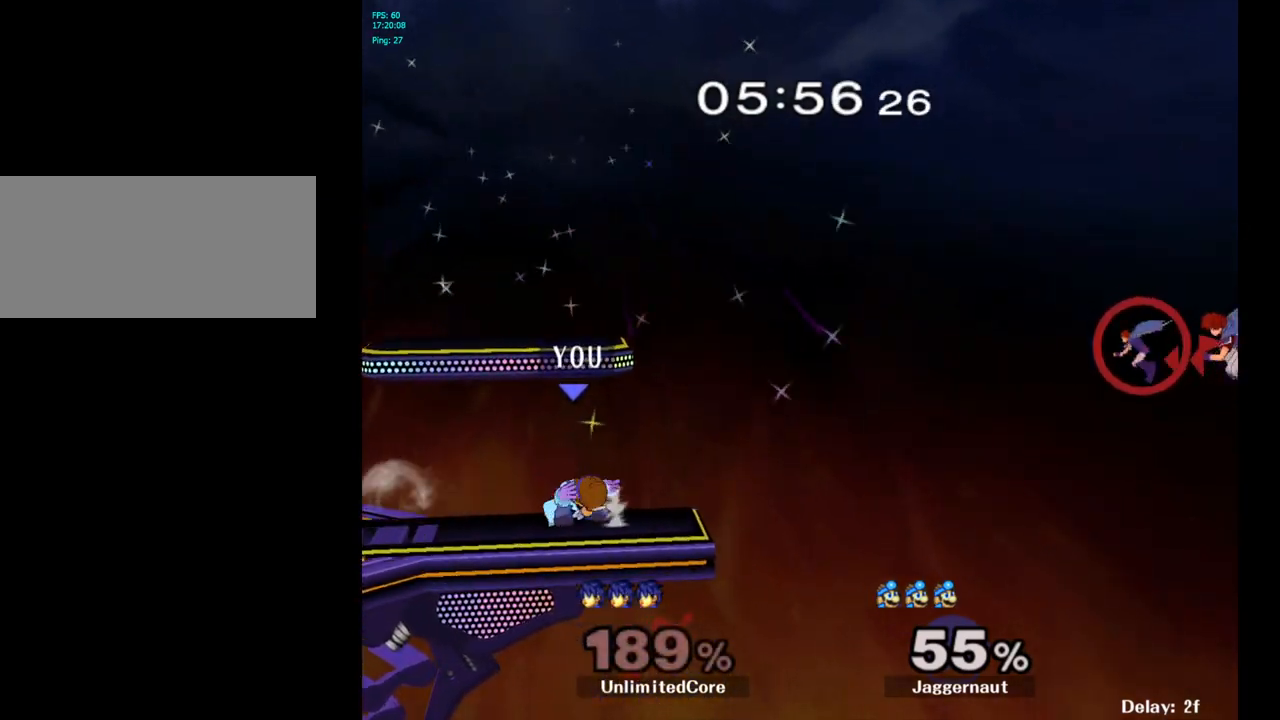
{"buttons": ["Y"], "left_stick": "down-right", "right_stick": "center", "events": [[183, "left_stick", "left"], [400, "left_stick", "center"], [467, "Y", "down"], [483, "left_stick", "down-right"]]}
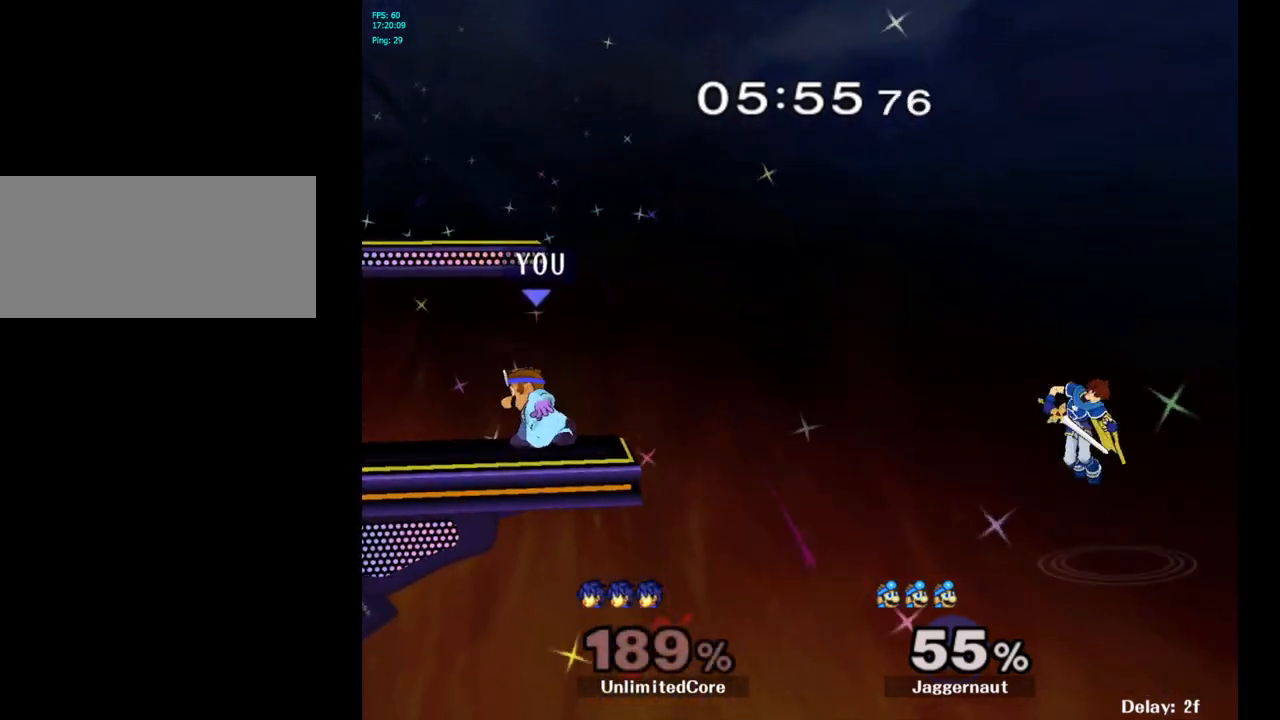
{"buttons": [], "left_stick": "center", "right_stick": "center", "events": [[33, "R1", "down"], [167, "Y", "up"], [167, "left_stick", "center"], [183, "R1", "up"]]}
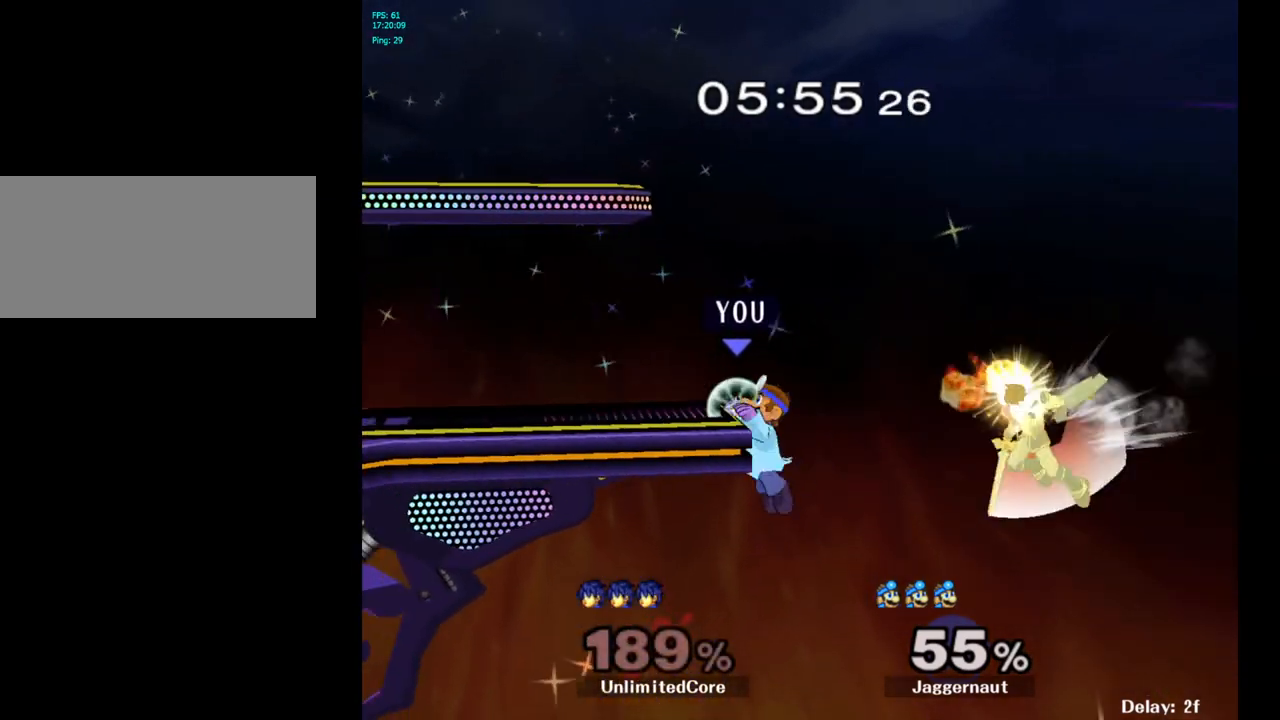
{"buttons": [], "left_stick": "left", "right_stick": "center", "events": [[383, "left_stick", "left"]]}
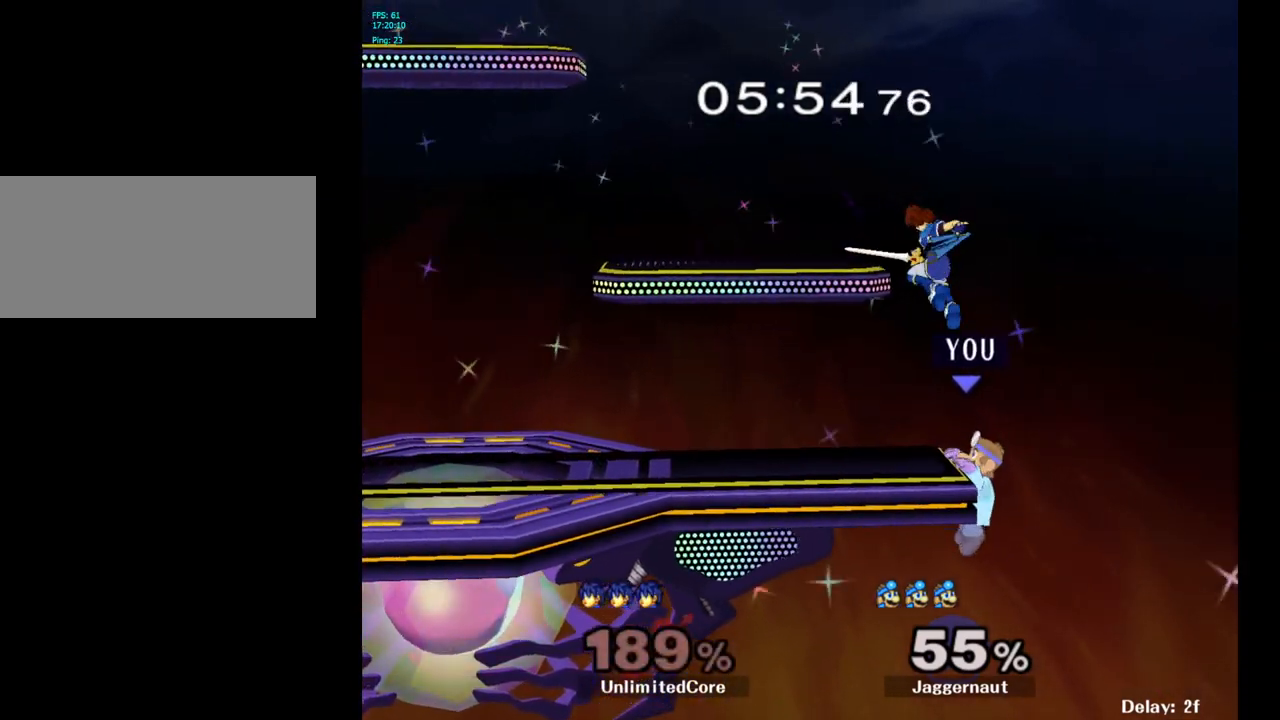
{"buttons": [], "left_stick": "center", "right_stick": "center", "events": [[333, "left_stick", "center"]]}
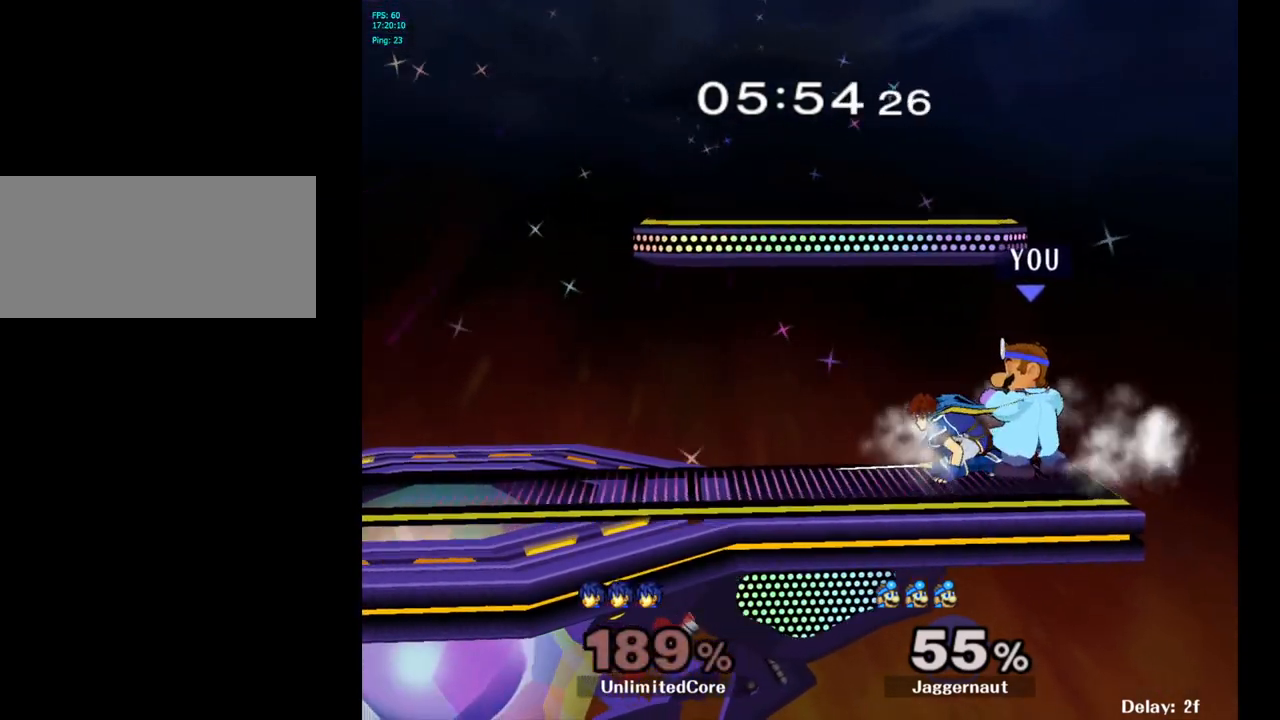
{"buttons": [], "left_stick": "center", "right_stick": "center", "events": [[50, "Z", "down"], [183, "Z", "up"], [250, "left_stick", "right"], [417, "left_stick", "center"]]}
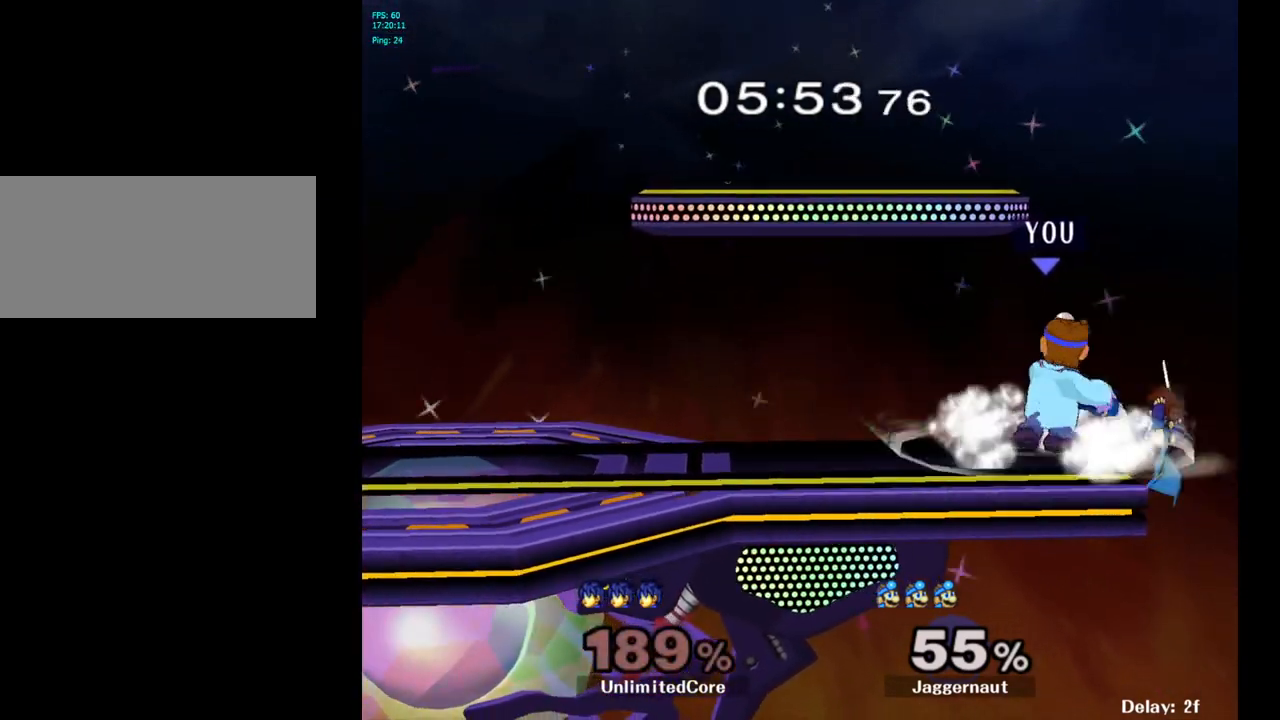
{"buttons": [], "left_stick": "center", "right_stick": "center", "events": []}
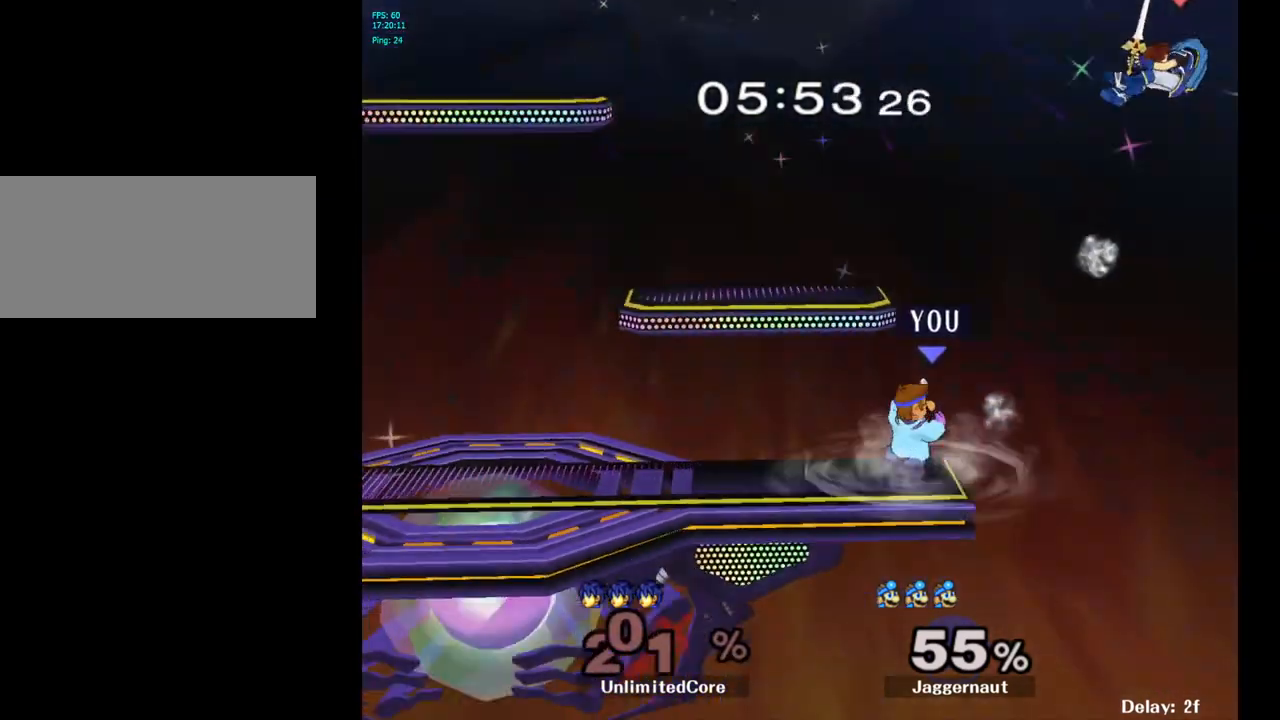
{"buttons": ["Y"], "left_stick": "center", "right_stick": "center", "events": [[417, "Y", "down"]]}
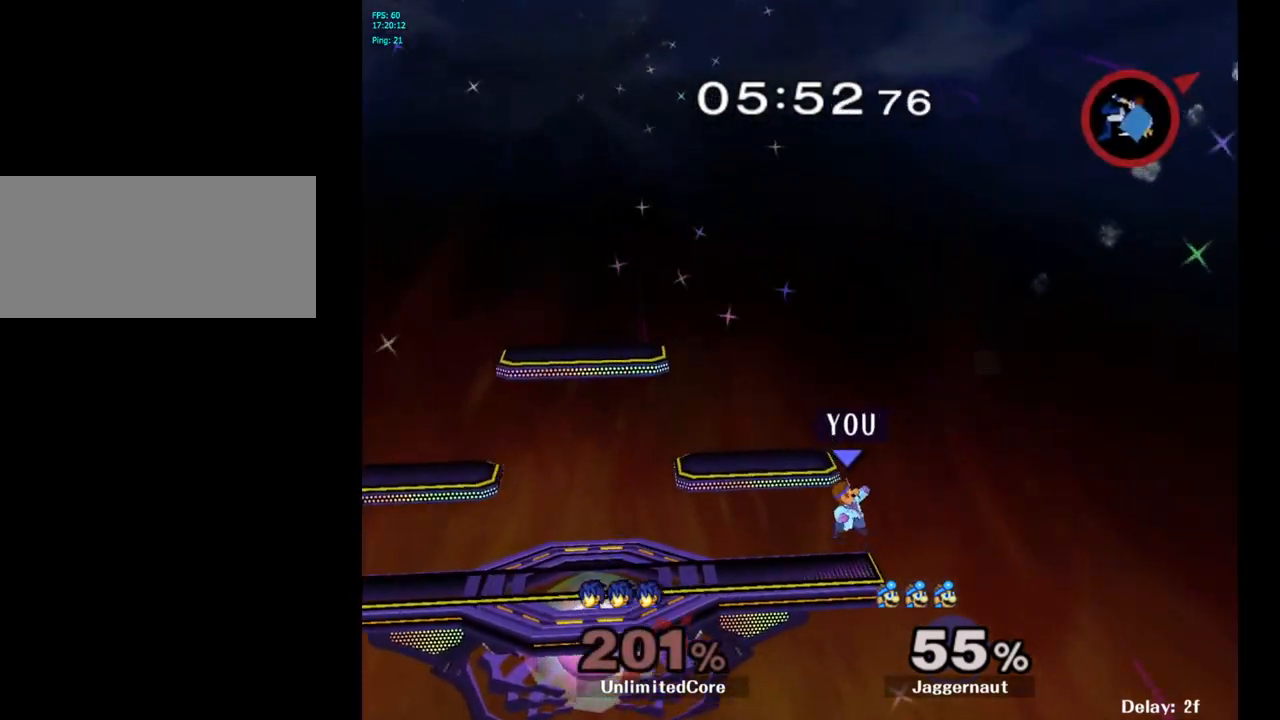
{"buttons": [], "left_stick": "center", "right_stick": "center", "events": [[100, "left_stick", "left"], [200, "left_stick", "down-left"], [250, "R1", "down"], [383, "Y", "up"], [417, "R1", "up"], [417, "left_stick", "center"]]}
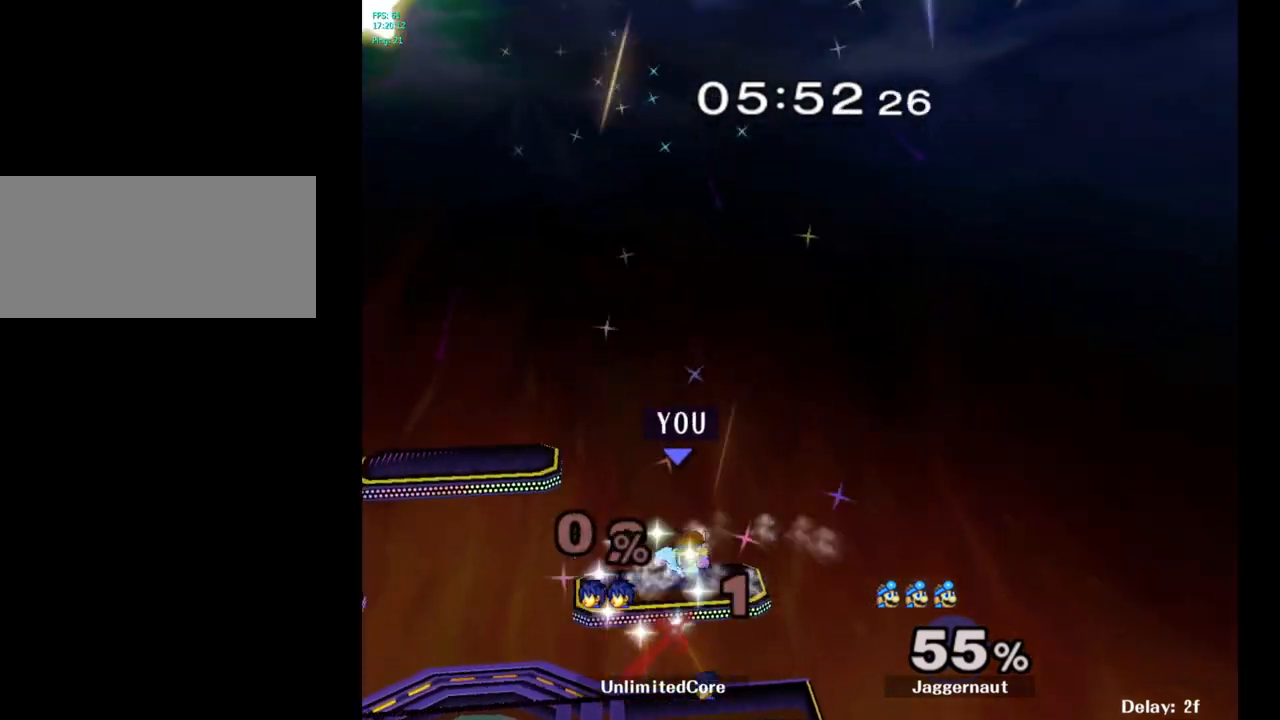
{"buttons": [], "left_stick": "left", "right_stick": "center", "events": [[17, "left_stick", "right"], [117, "left_stick", "left"], [217, "left_stick", "right"], [300, "left_stick", "left"], [400, "left_stick", "down-right"], [483, "left_stick", "left"]]}
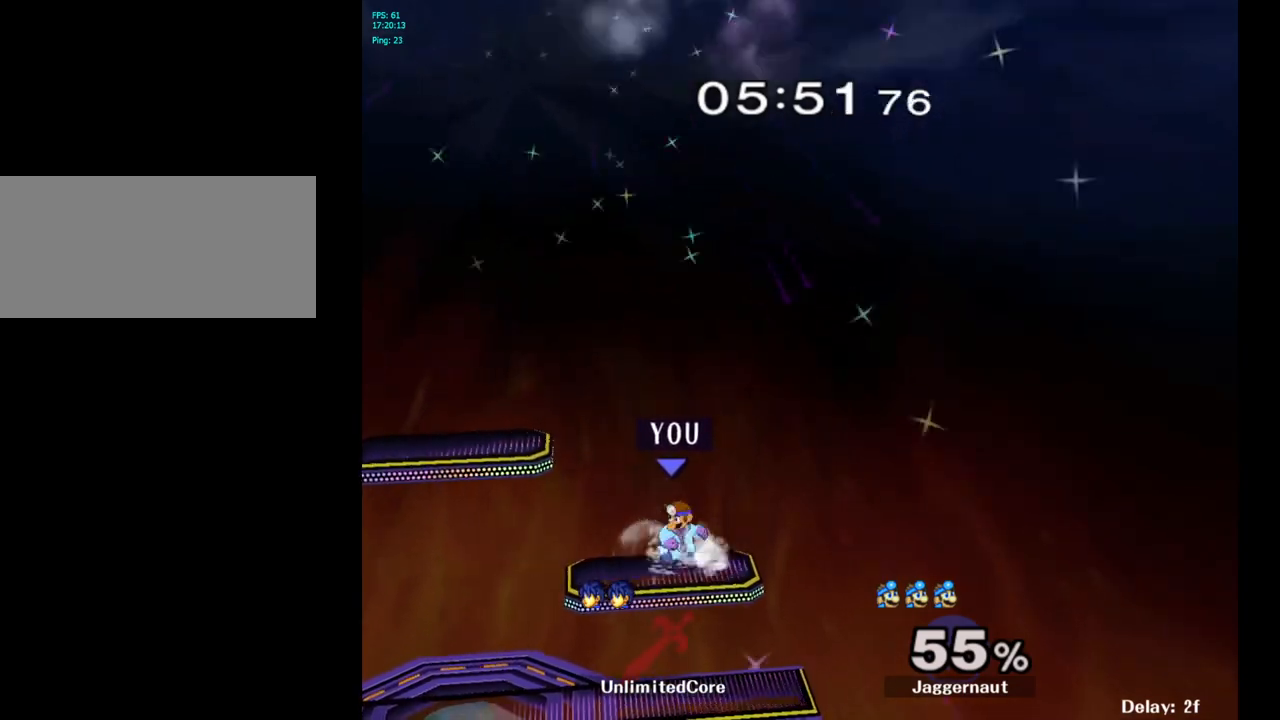
{"buttons": [], "left_stick": "down-right", "right_stick": "center", "events": [[100, "left_stick", "down-right"], [200, "left_stick", "left"], [300, "left_stick", "right"], [367, "left_stick", "left"], [467, "left_stick", "down-right"]]}
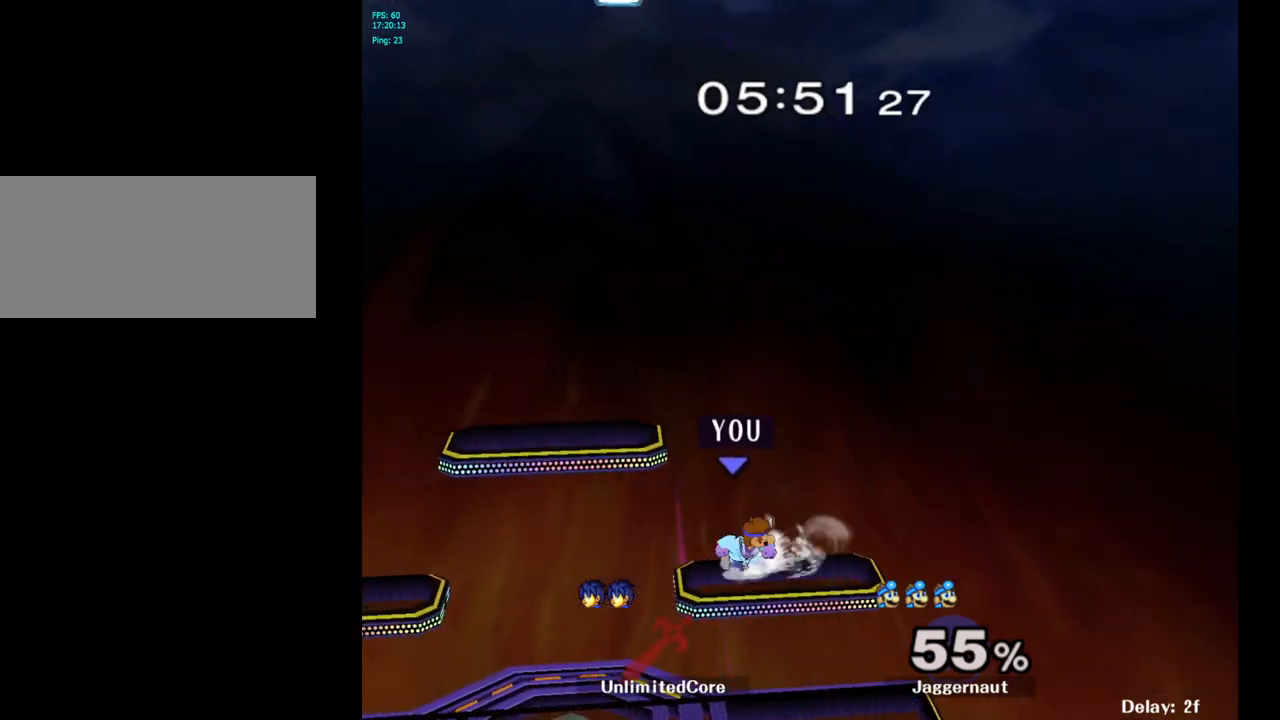
{"buttons": [], "left_stick": "down-right", "right_stick": "center", "events": [[67, "left_stick", "left"], [150, "left_stick", "right"], [233, "left_stick", "left"], [333, "left_stick", "right"], [433, "left_stick", "left"], [500, "left_stick", "down-right"]]}
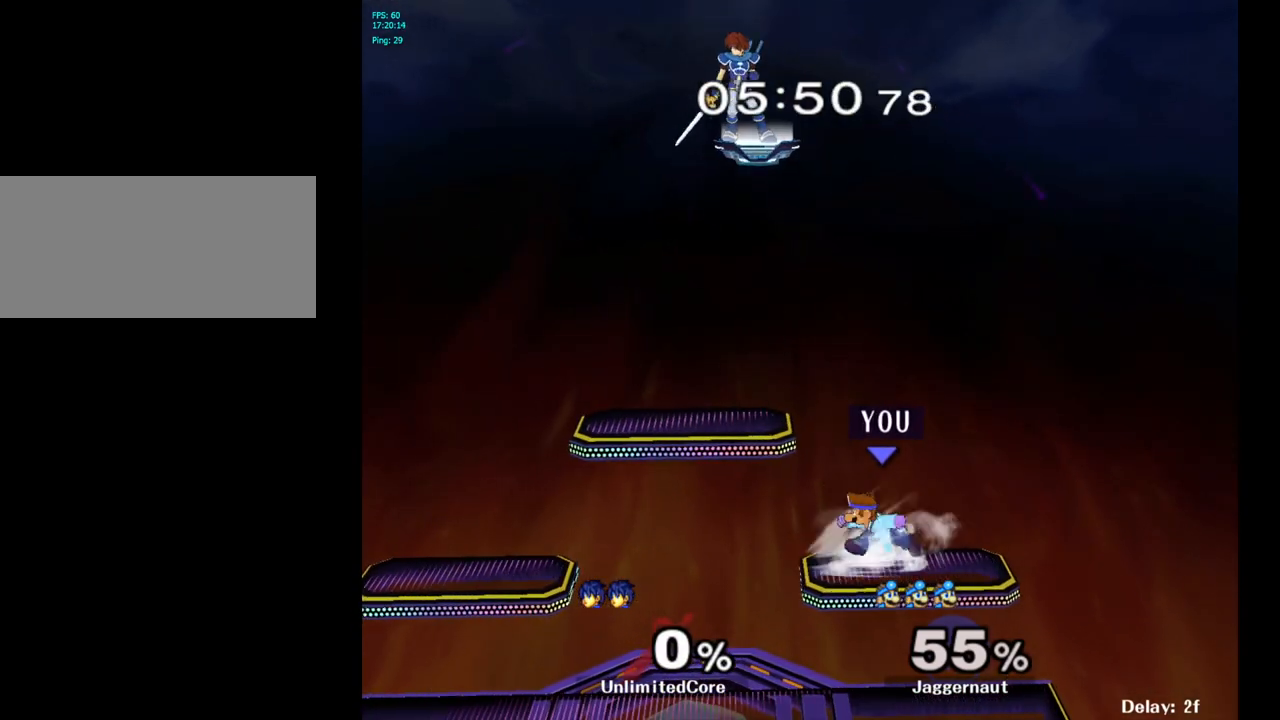
{"buttons": ["Y"], "left_stick": "left", "right_stick": "center", "events": [[67, "left_stick", "left"], [167, "Y", "down"]]}
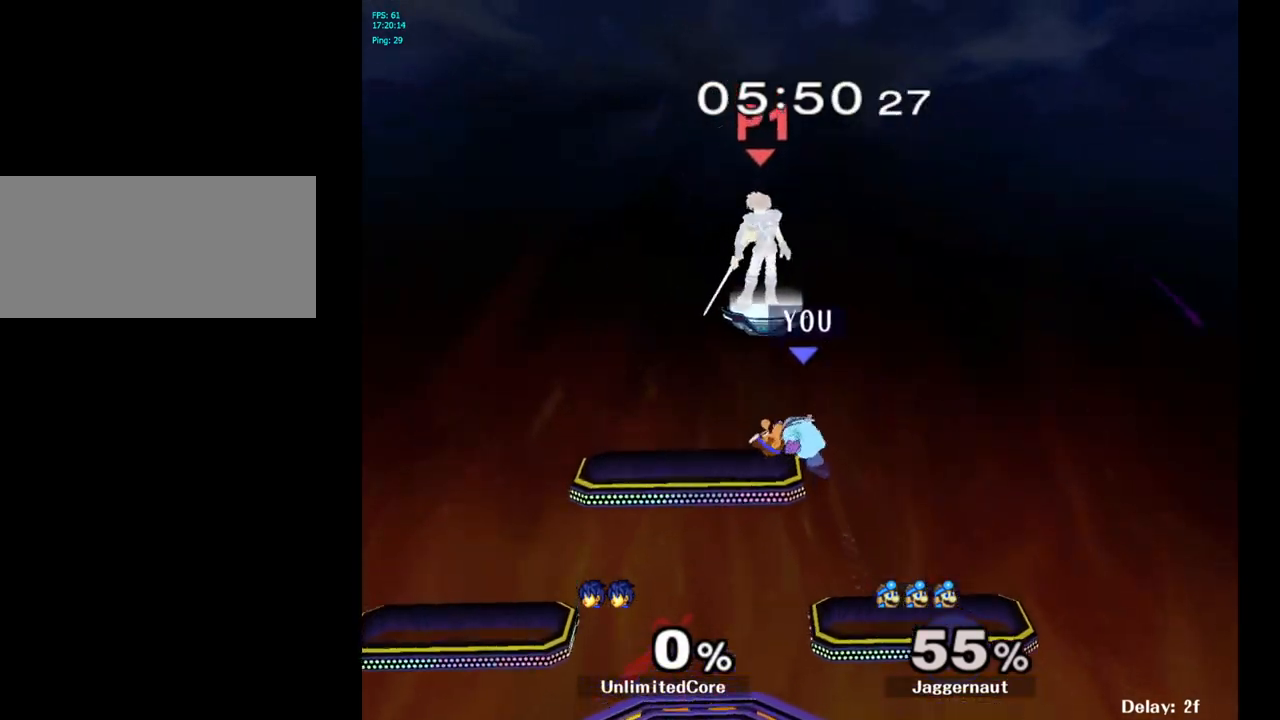
{"buttons": ["R1"], "left_stick": "left", "right_stick": "center", "events": [[67, "Y", "up"], [67, "left_stick", "down-left"], [83, "R1", "down"], [250, "left_stick", "center"], [350, "left_stick", "left"]]}
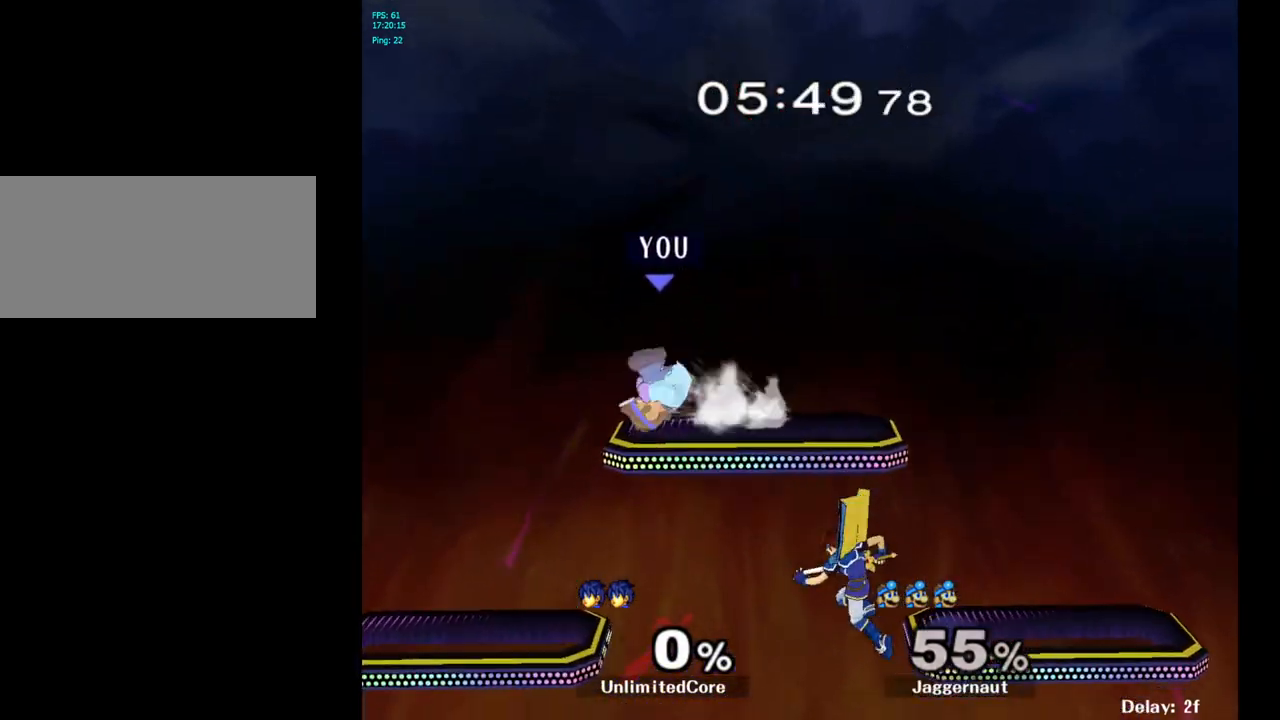
{"buttons": ["R1"], "left_stick": "right", "right_stick": "center", "events": [[367, "left_stick", "right"]]}
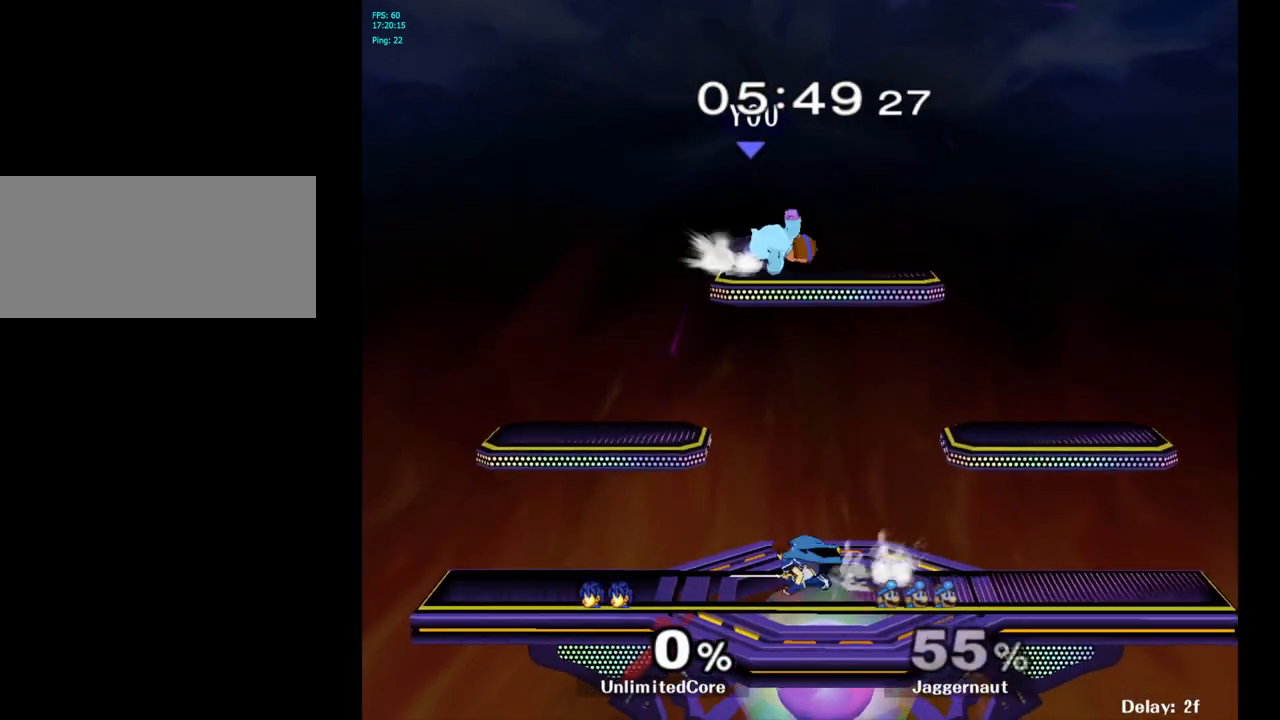
{"buttons": [], "left_stick": "left", "right_stick": "center", "events": [[300, "R1", "up"], [300, "left_stick", "center"], [500, "left_stick", "left"]]}
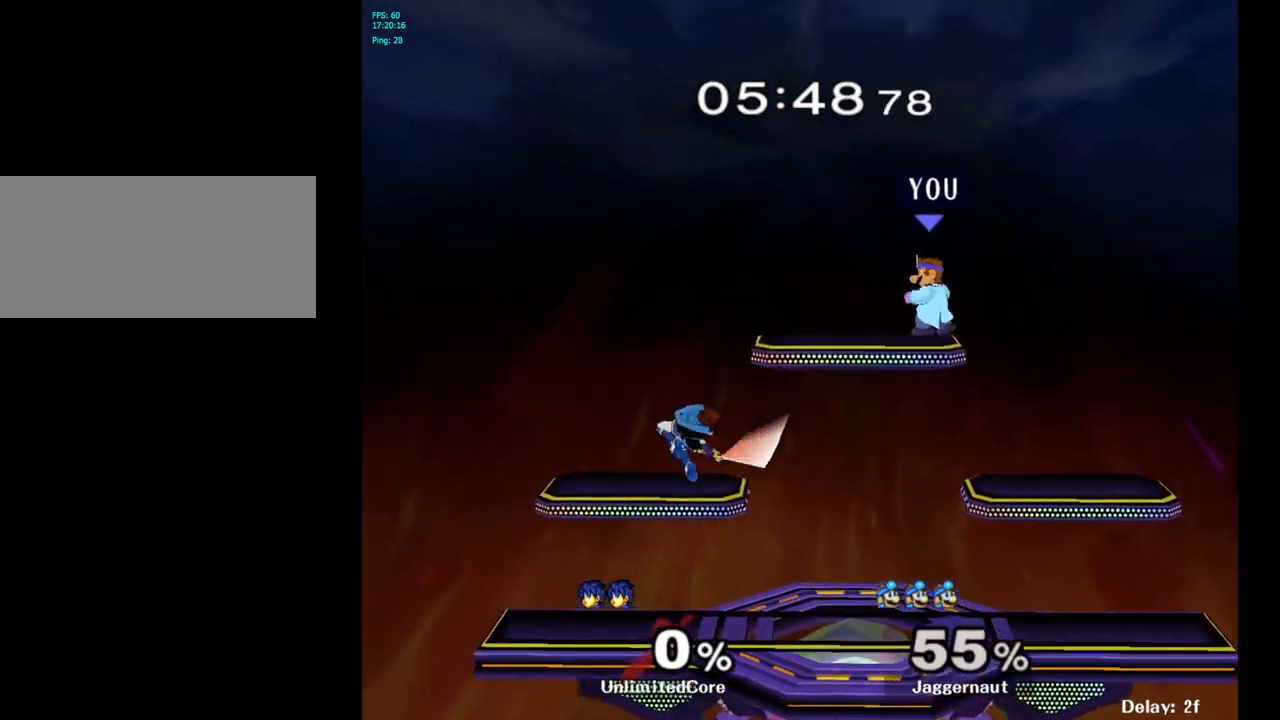
{"buttons": ["R1"], "left_stick": "left", "right_stick": "center", "events": [[133, "R1", "down"]]}
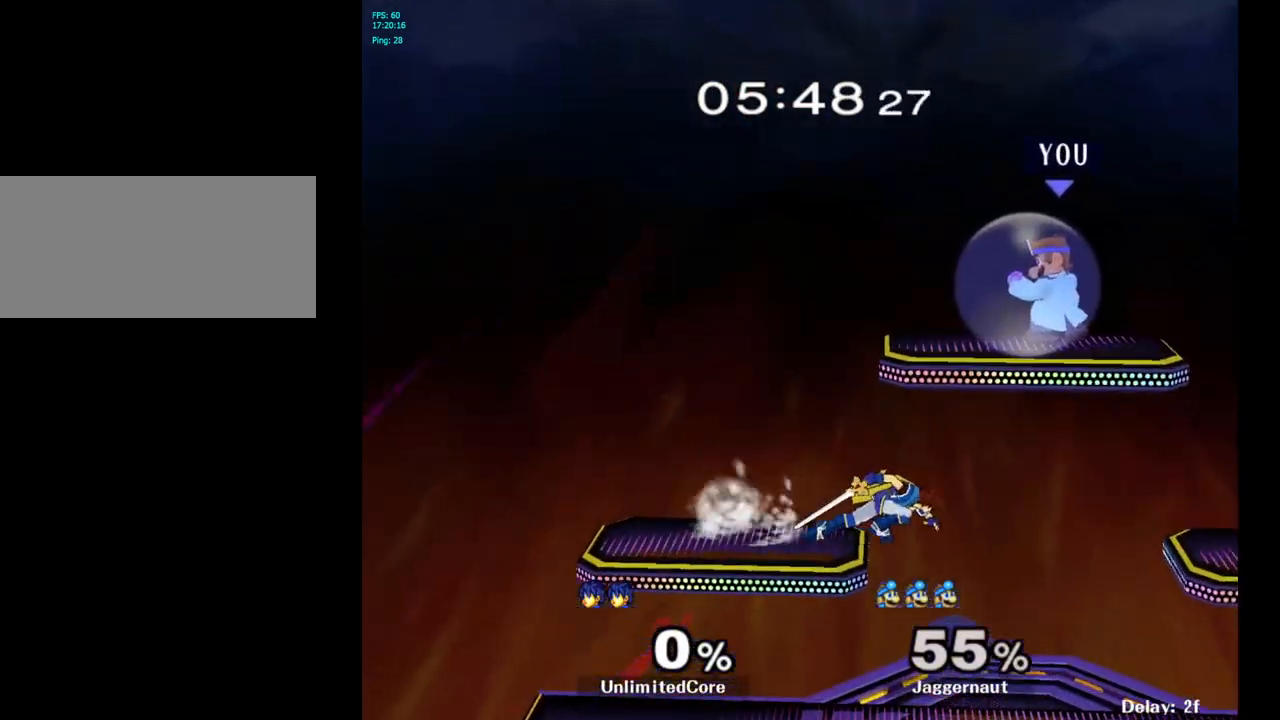
{"buttons": [], "left_stick": "right", "right_stick": "down", "events": [[300, "left_stick", "down"], [367, "left_stick", "down-right"], [433, "R1", "up"], [467, "right_stick", "down"], [500, "left_stick", "right"]]}